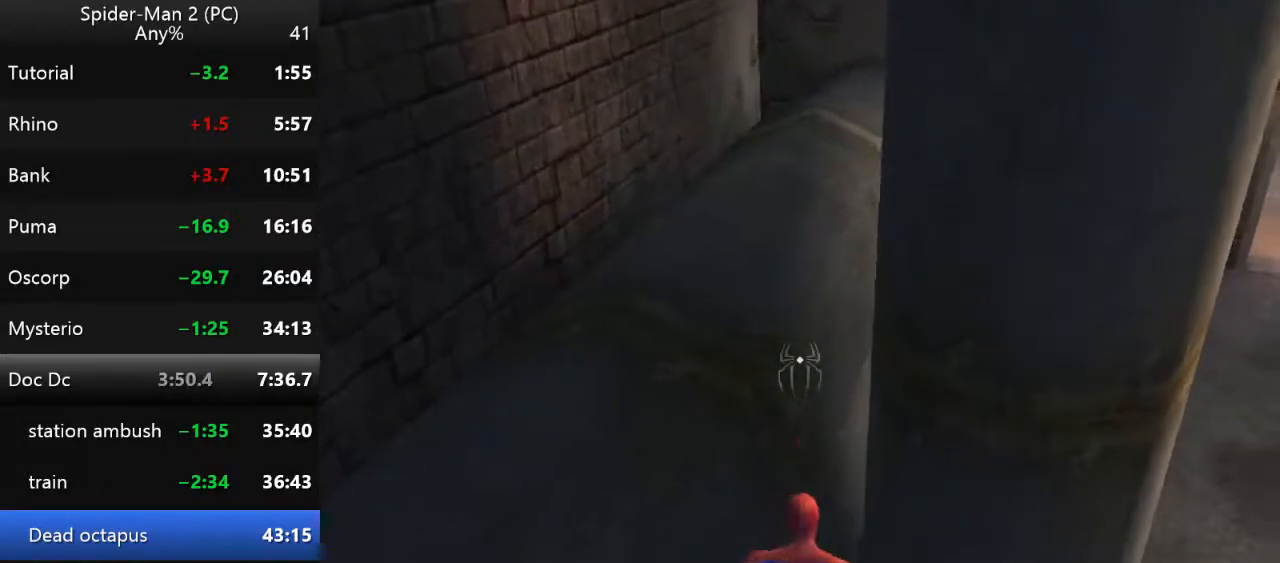
Gameplay with keyboard and mouse; each line is a JSON object with the keys and mouse buttons held at the frame after it. "events" lists presses ("down") and releases ("up") of "a", "ctrl", "d", "e", "q", "s", "shift", "space", "w", "mouse_left", "mouse_wheel", "mouse_right", "mouse_mb4" and "mouse_mb5" between this image and that frame as [ms after this image, input, new state], when the widget could be followed in between. "mouse_left", "mouse_wheel", "mouse_right", "mouse_mb4", "mouse_mb5" = the "left", "wheel", "right", "mb4", "mb5" buttons of the "mouse" list. No other keys are recorded. "wheel" means that the mouse wheel is clicked or scrolled. Mouse movement is not recorded.
{"keys": ["a"], "mouse": [], "events": [[17, "d", "down"], [117, "d", "up"], [117, "s", "down"], [234, "s", "up"], [350, "a", "down"]]}
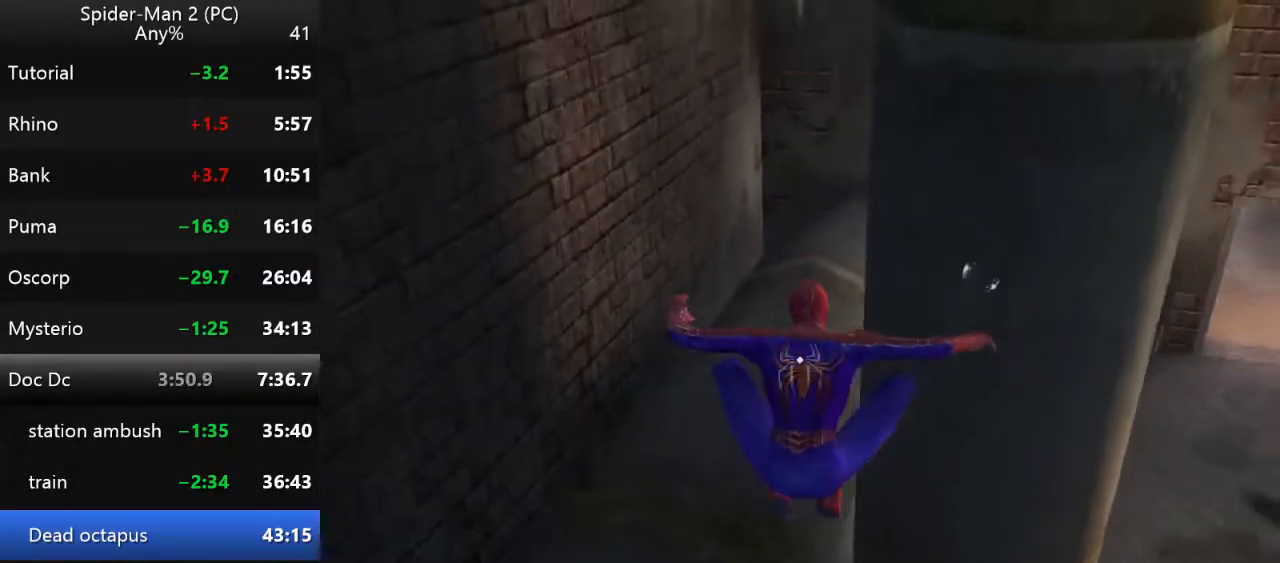
{"keys": ["w"], "mouse": [], "events": [[200, "a", "up"], [384, "w", "down"]]}
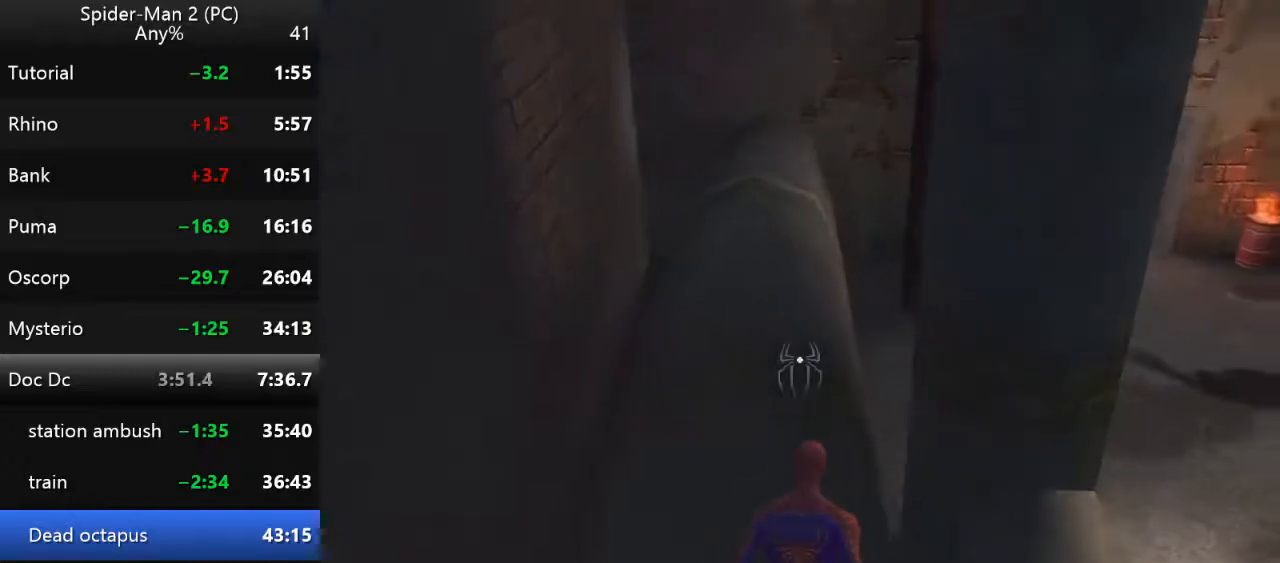
{"keys": ["w"], "mouse": [], "events": []}
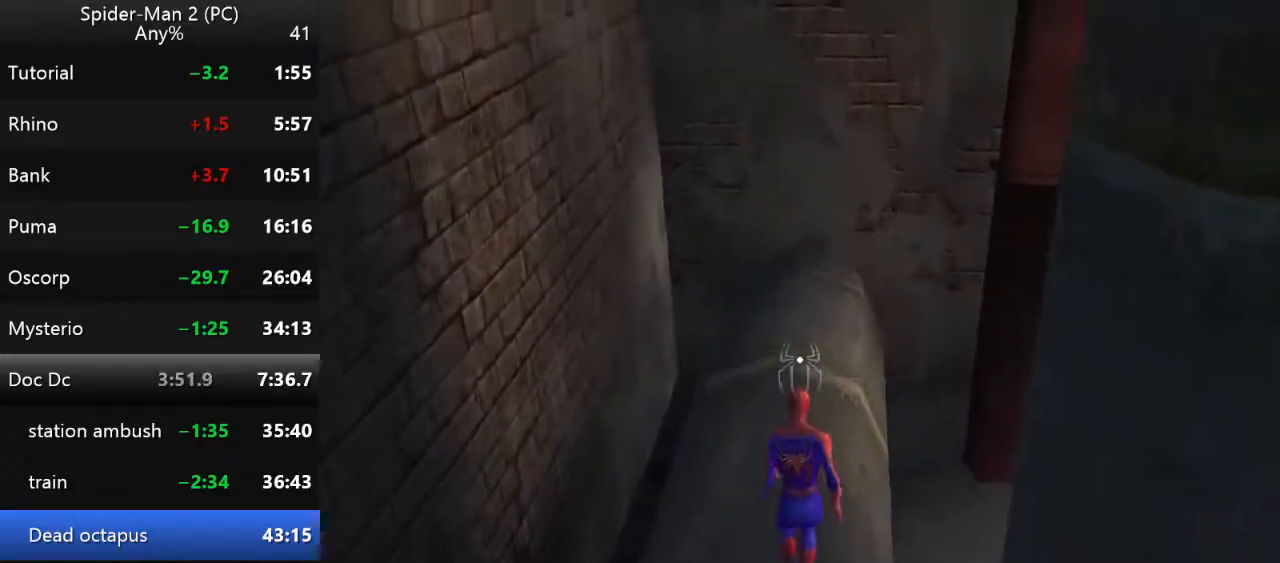
{"keys": [], "mouse": [], "events": [[434, "w", "up"]]}
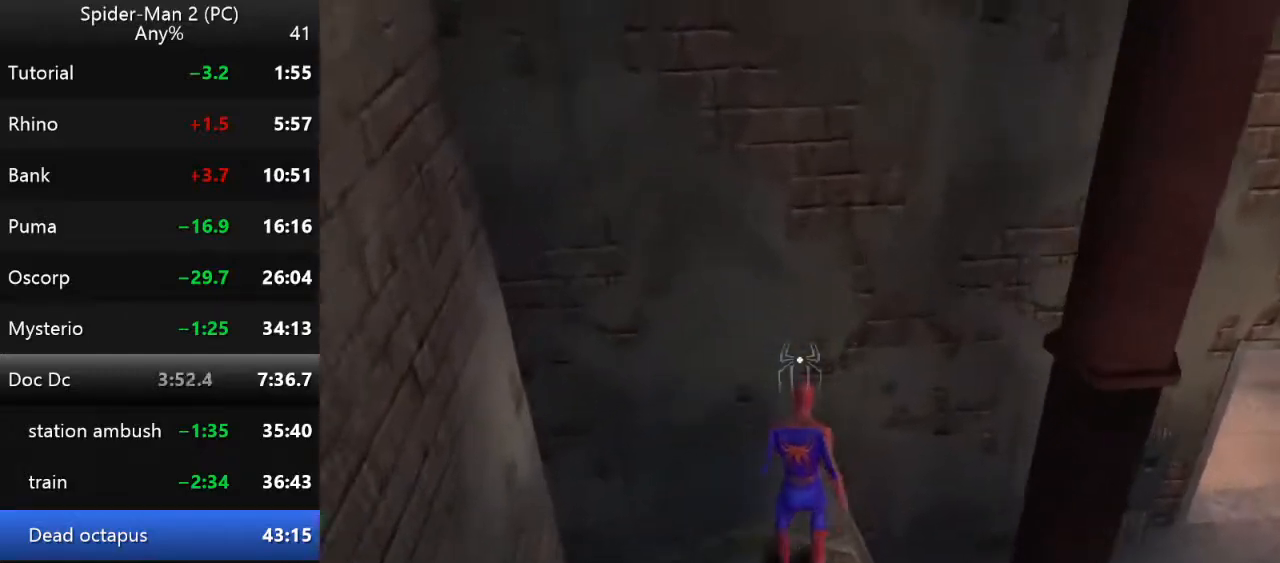
{"keys": [], "mouse": [], "events": [[234, "a", "down"], [400, "a", "up"]]}
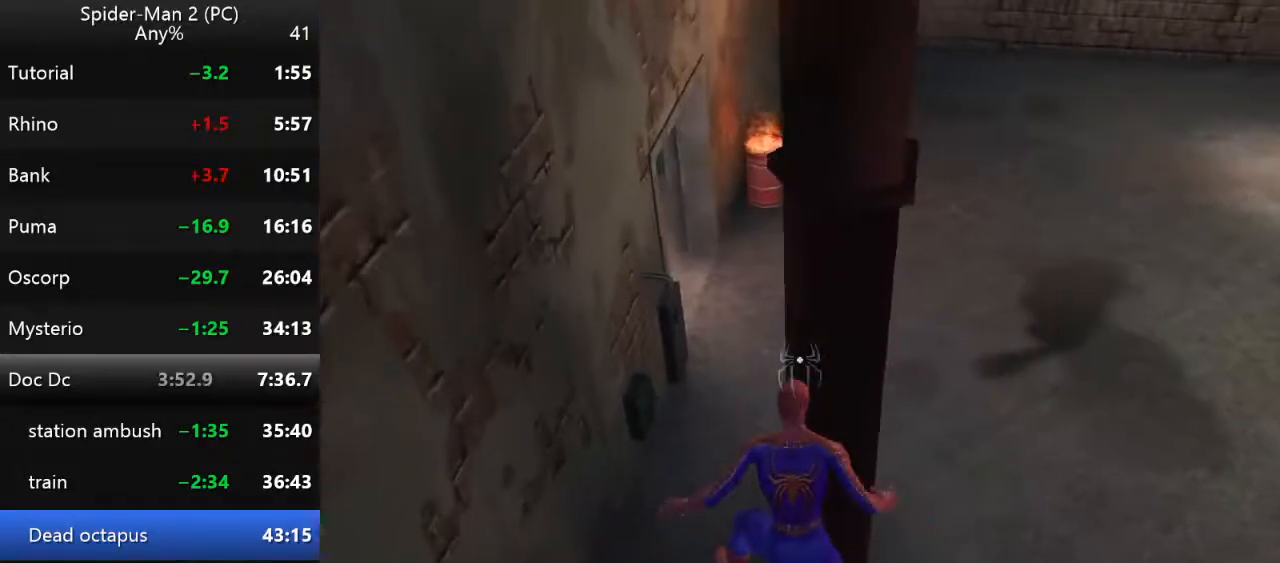
{"keys": [], "mouse": [], "events": [[117, "a", "down"], [267, "a", "up"]]}
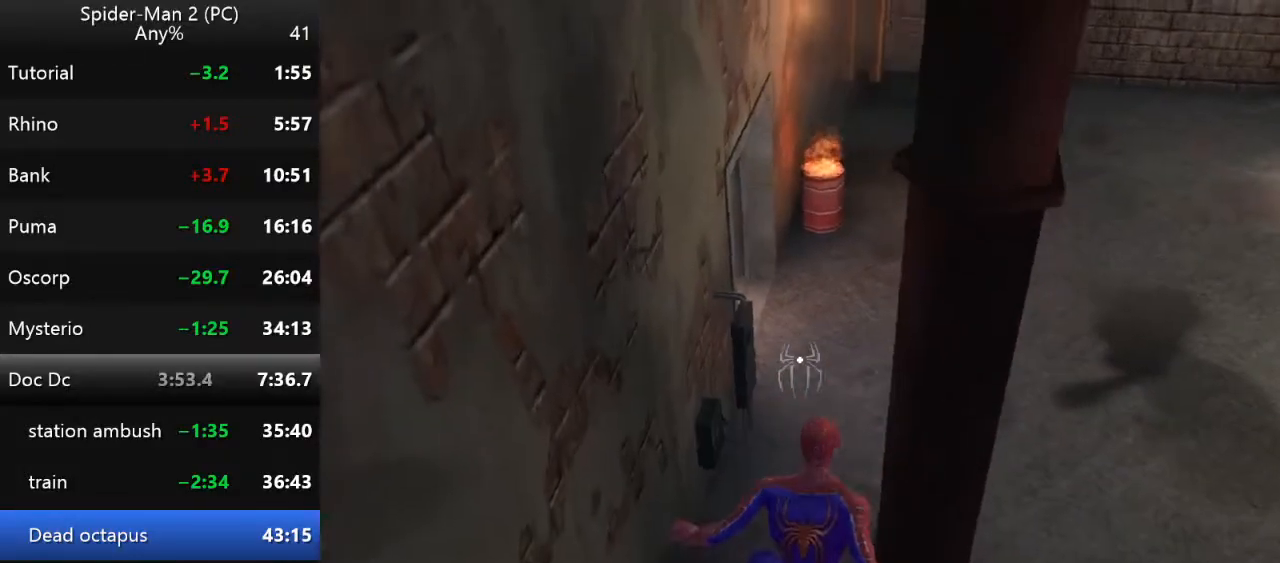
{"keys": [], "mouse": [], "events": [[150, "a", "down"], [200, "a", "up"]]}
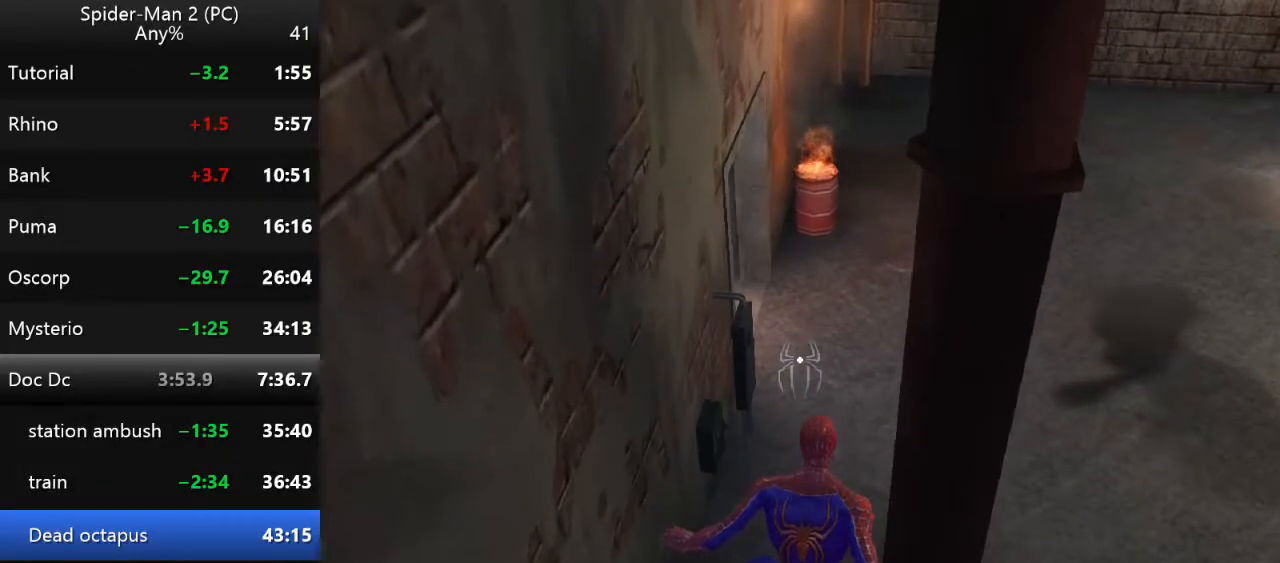
{"keys": ["w"], "mouse": [], "events": [[200, "w", "down"]]}
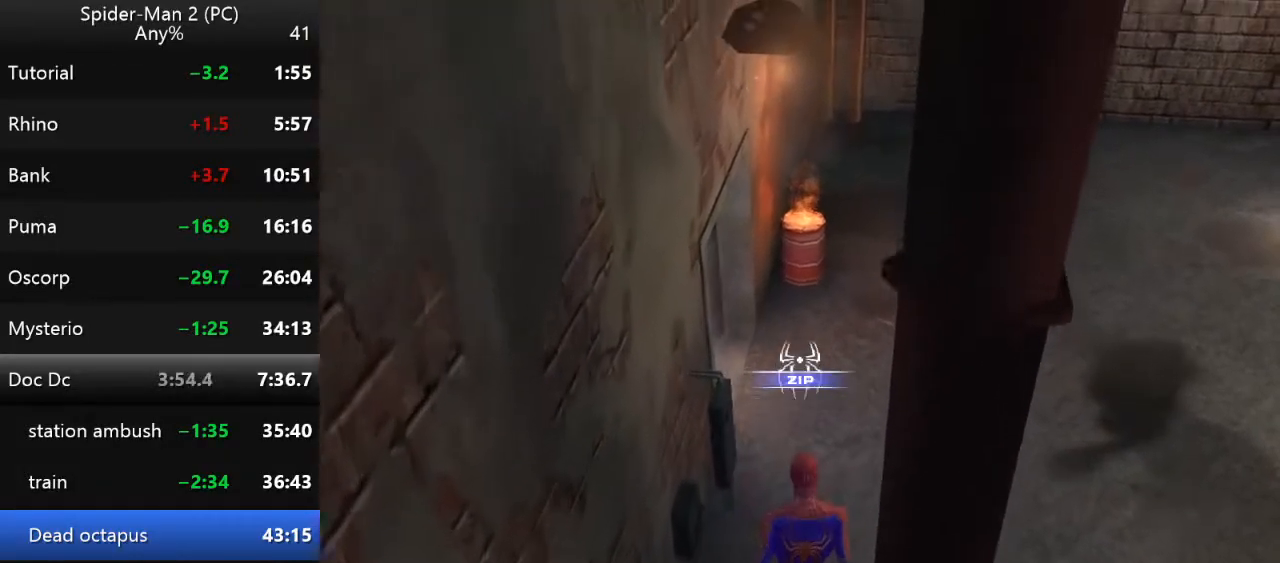
{"keys": ["w"], "mouse": [], "events": []}
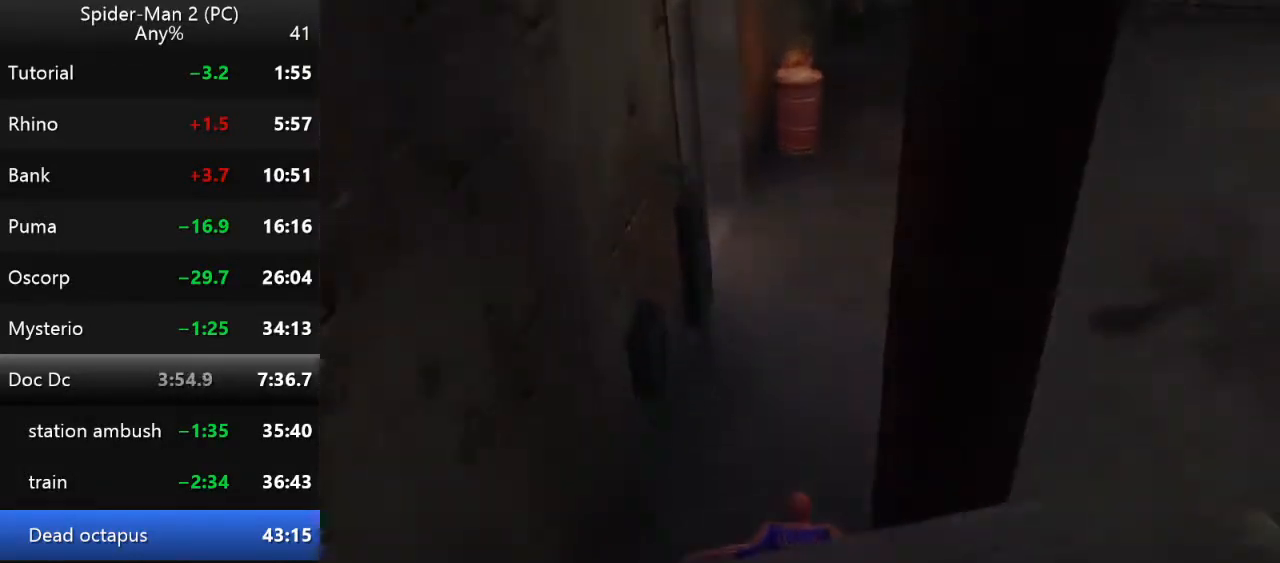
{"keys": [], "mouse": [], "events": [[500, "w", "up"]]}
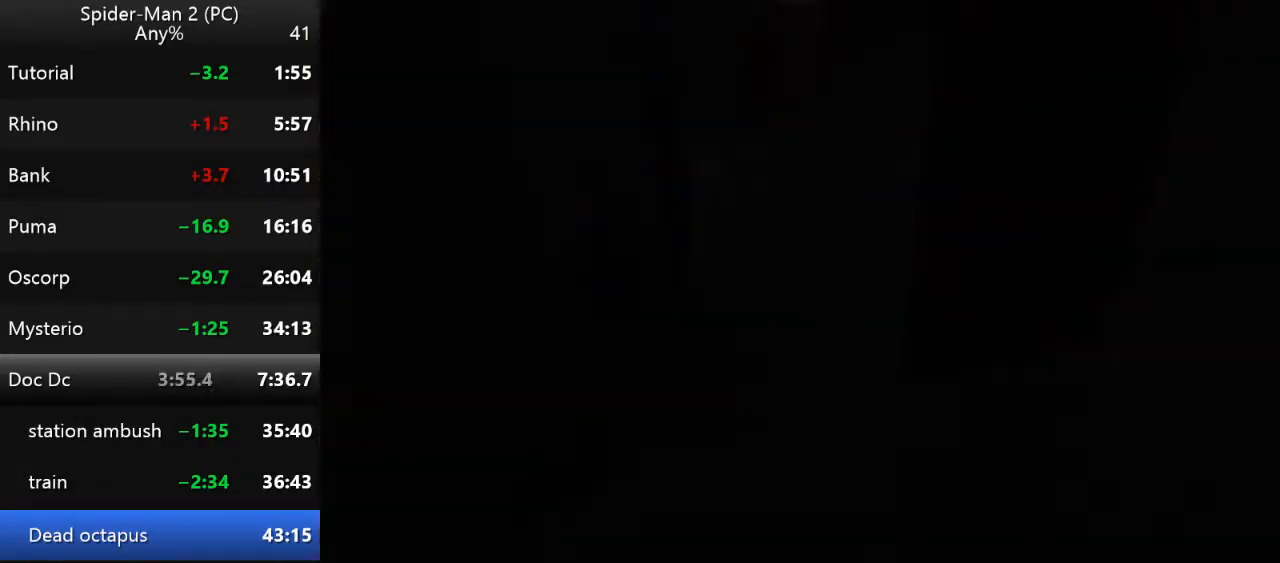
{"keys": [], "mouse": [], "events": []}
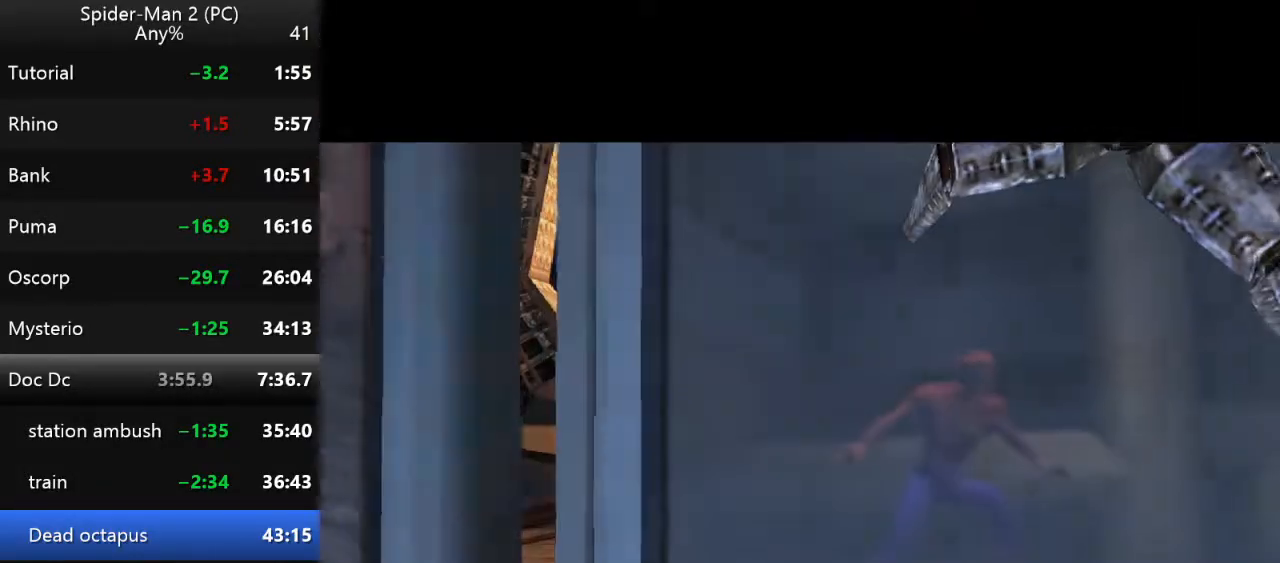
{"keys": [], "mouse": [], "events": []}
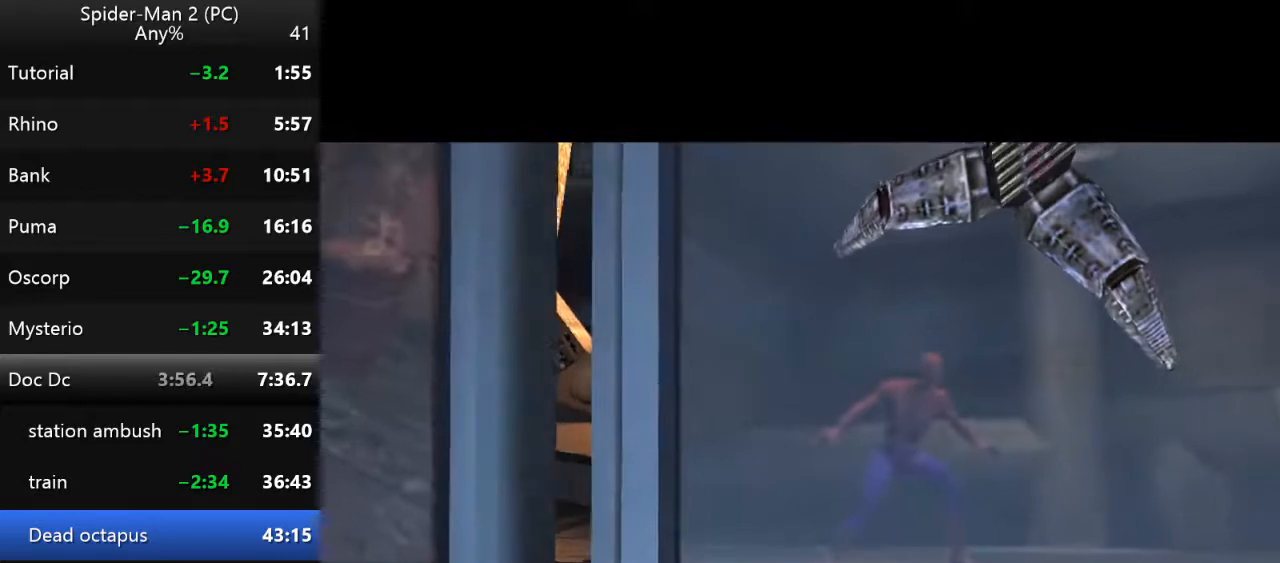
{"keys": [], "mouse": [], "events": []}
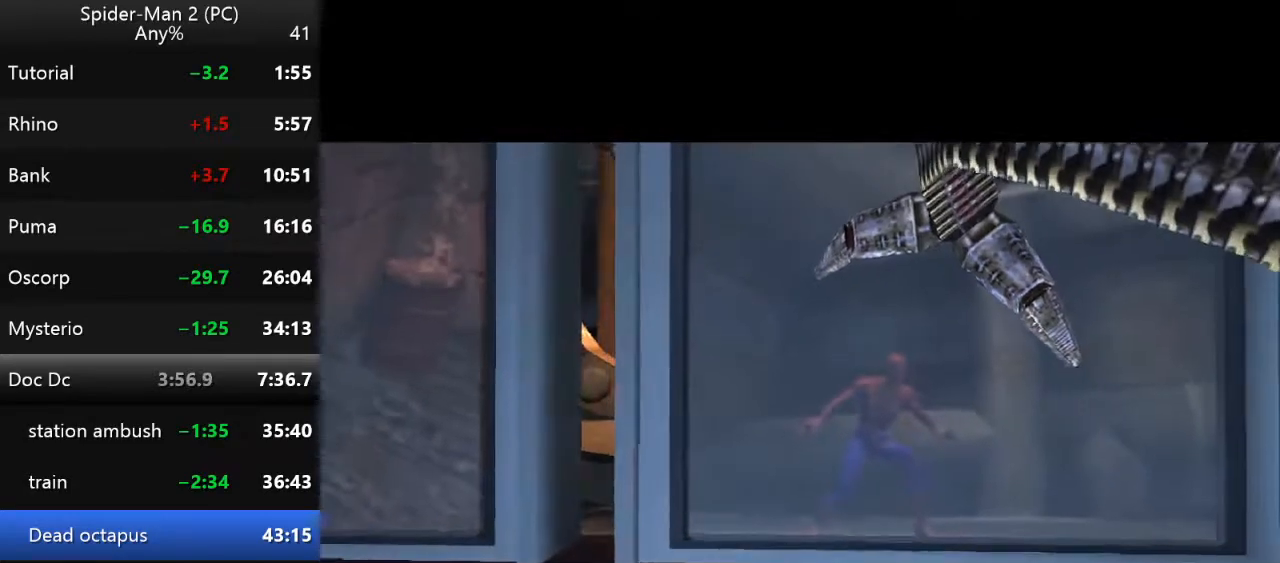
{"keys": [], "mouse": [], "events": []}
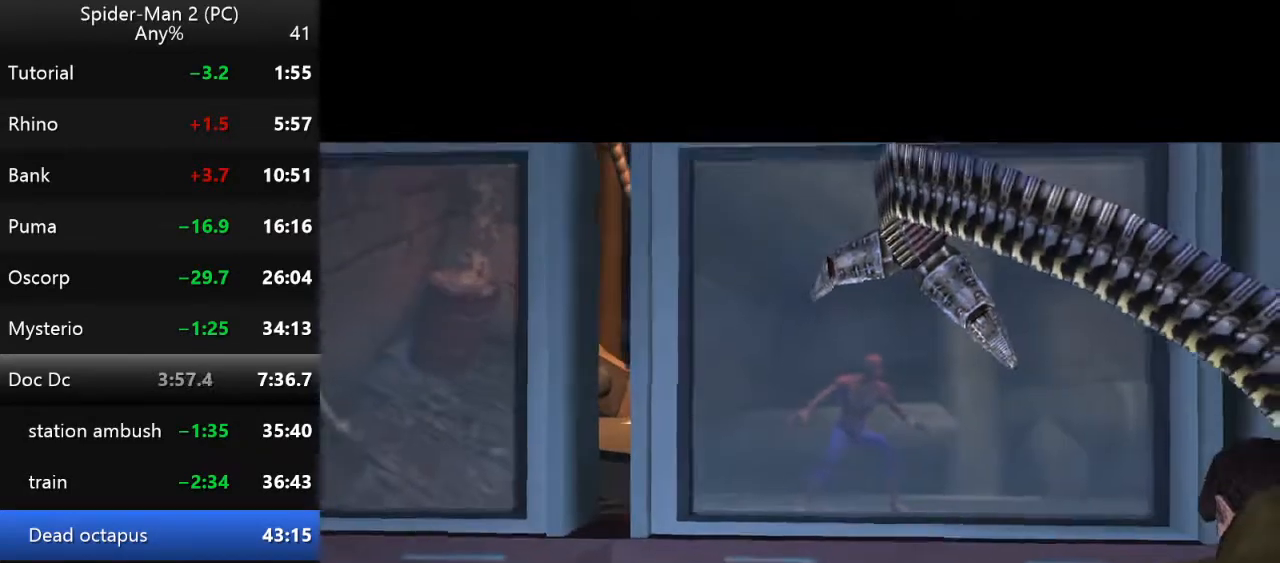
{"keys": [], "mouse": [], "events": []}
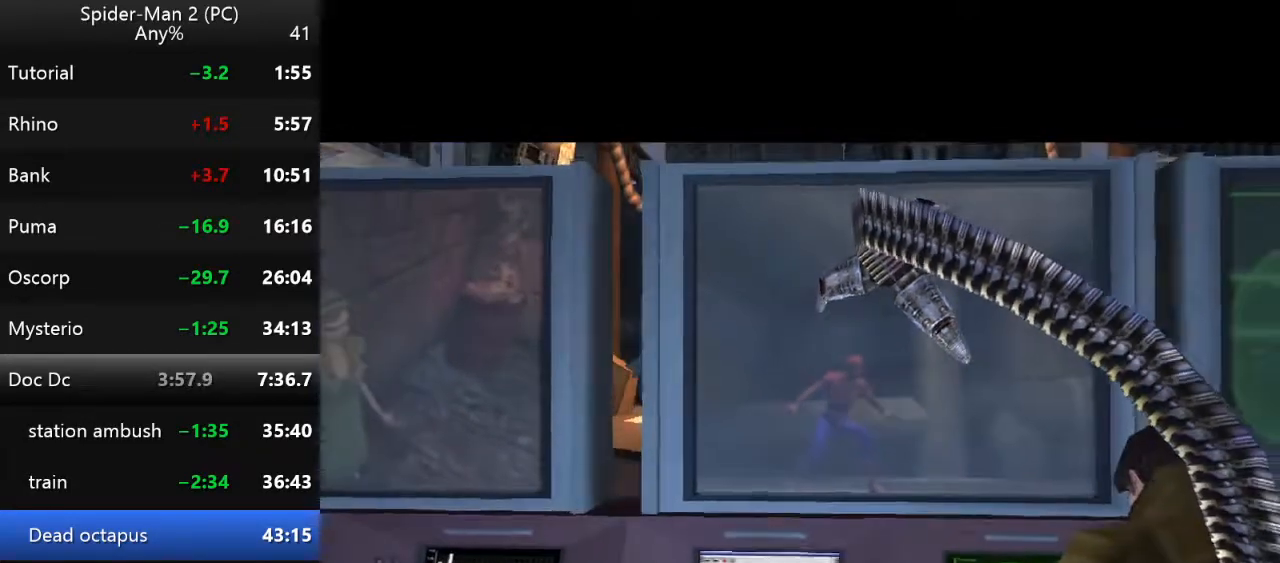
{"keys": [], "mouse": [], "events": []}
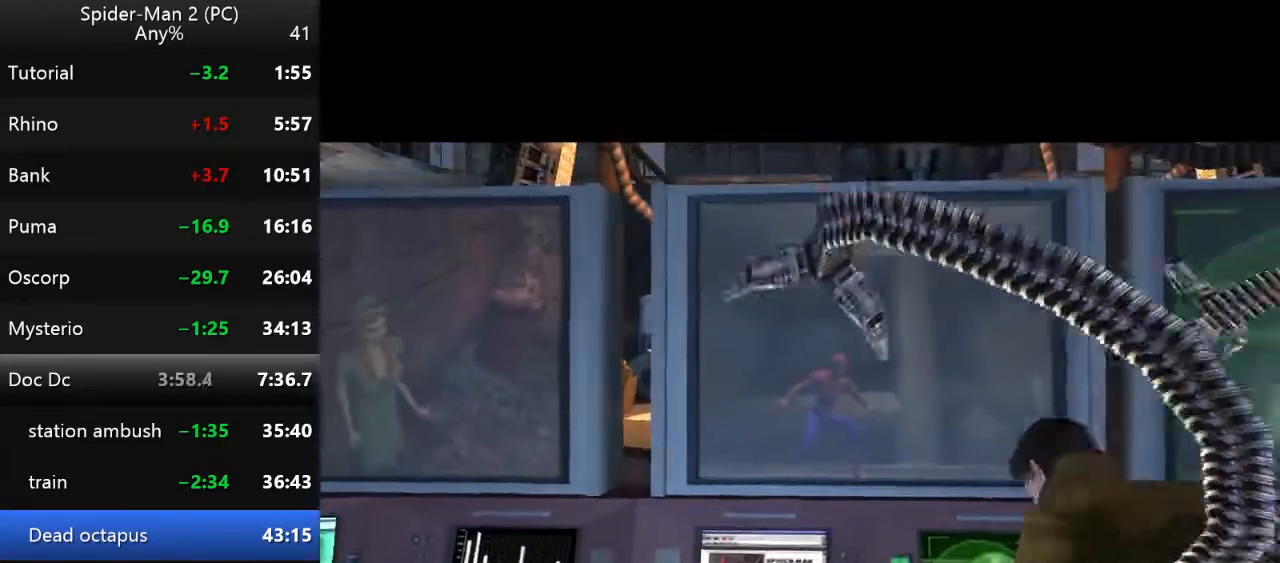
{"keys": ["w"], "mouse": [], "events": [[450, "w", "down"]]}
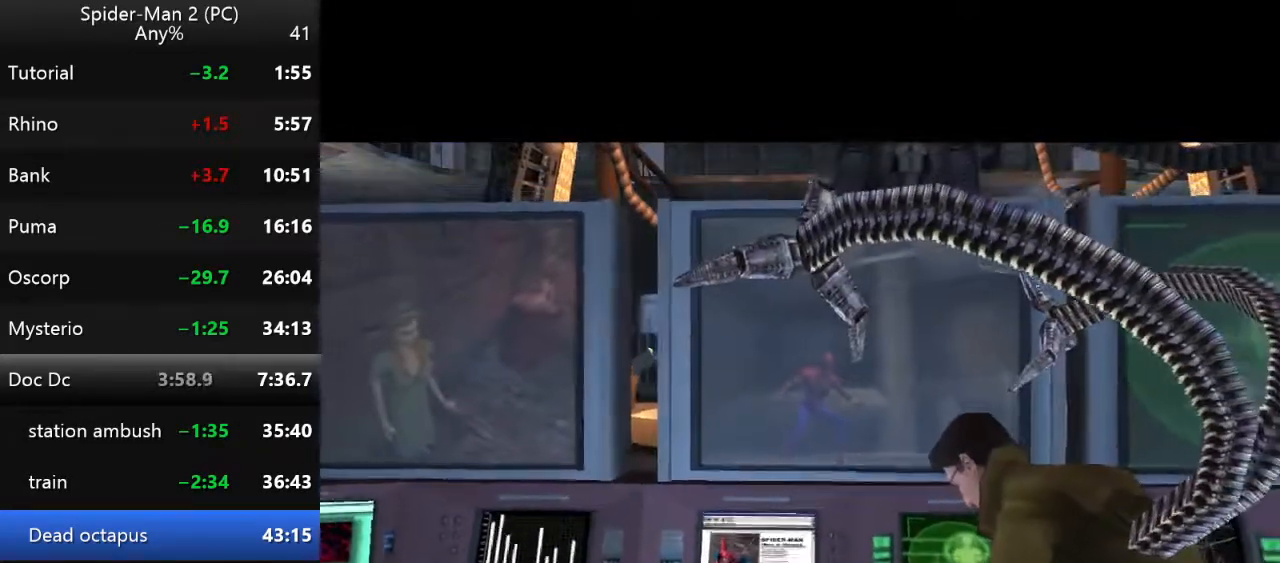
{"keys": ["w"], "mouse": [], "events": []}
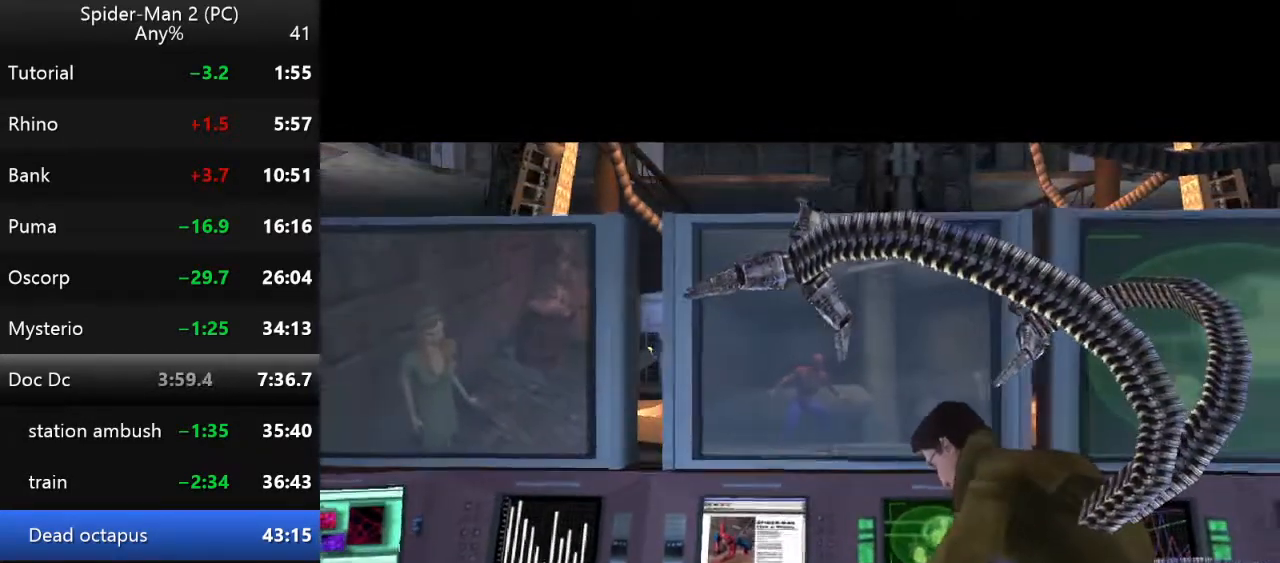
{"keys": ["w"], "mouse": [], "events": []}
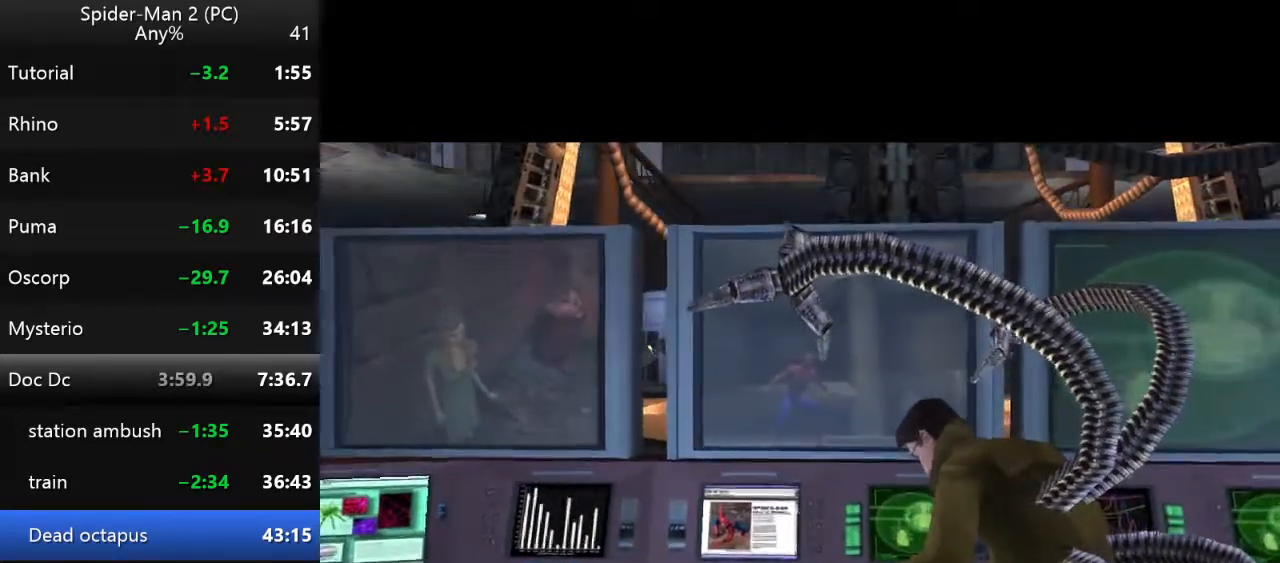
{"keys": ["w"], "mouse": [], "events": []}
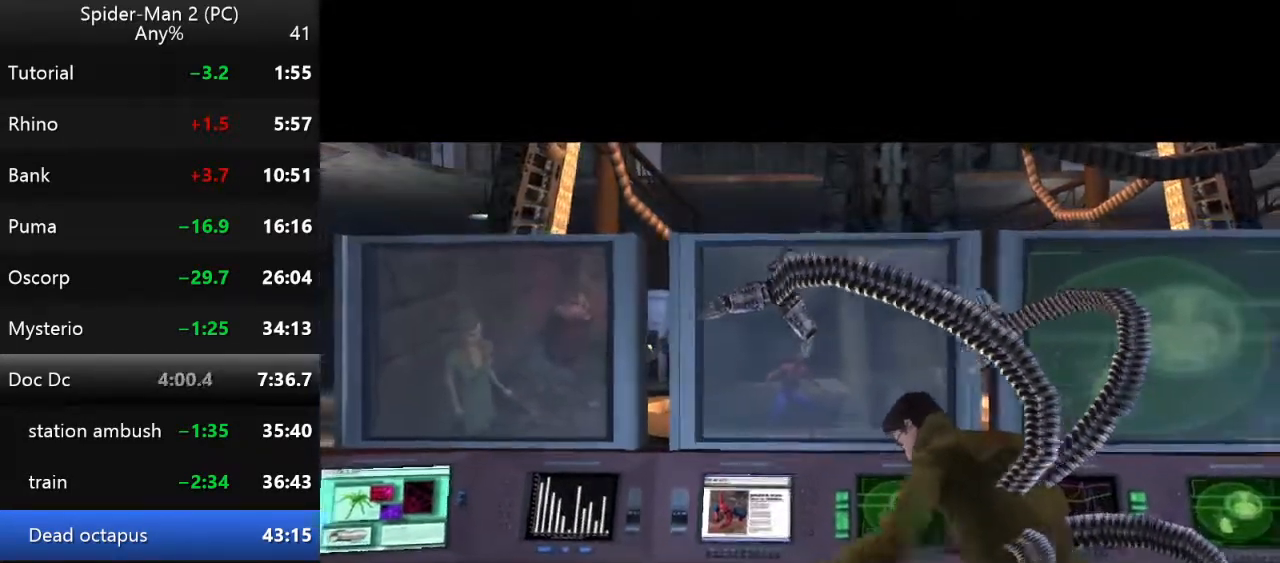
{"keys": ["w"], "mouse": [], "events": []}
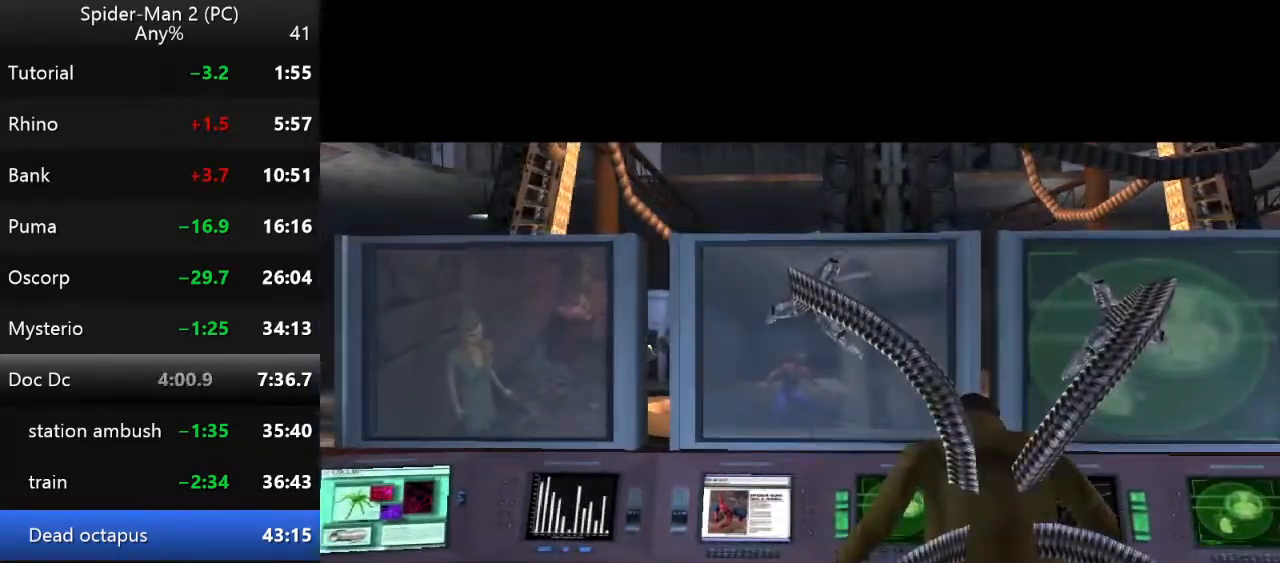
{"keys": ["w"], "mouse": [], "events": []}
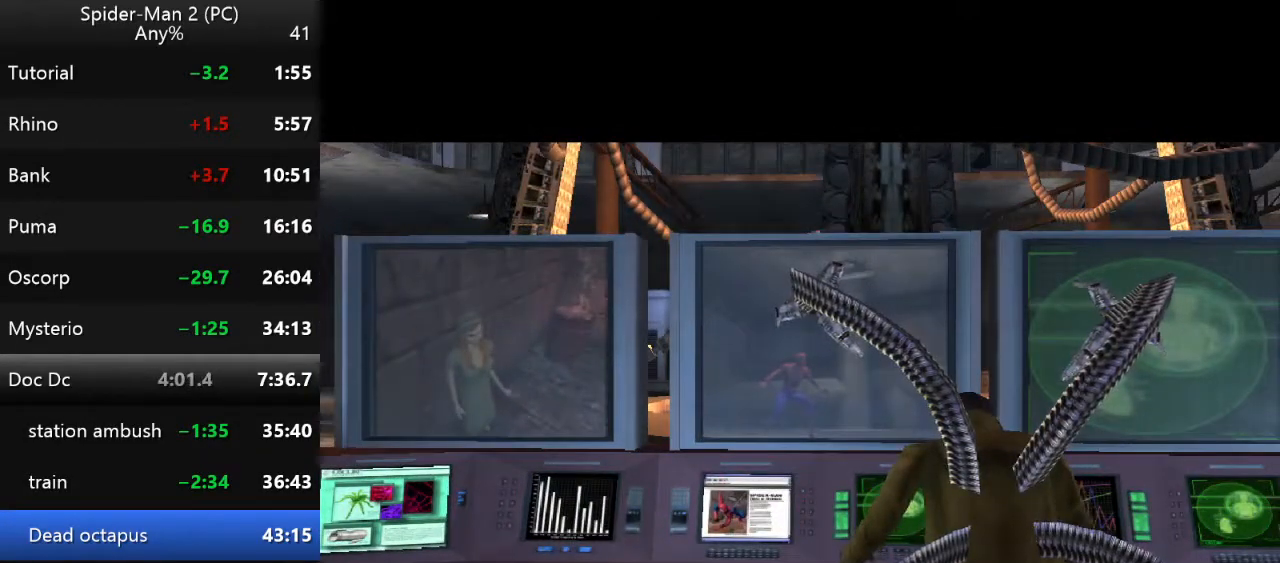
{"keys": ["w"], "mouse": [], "events": []}
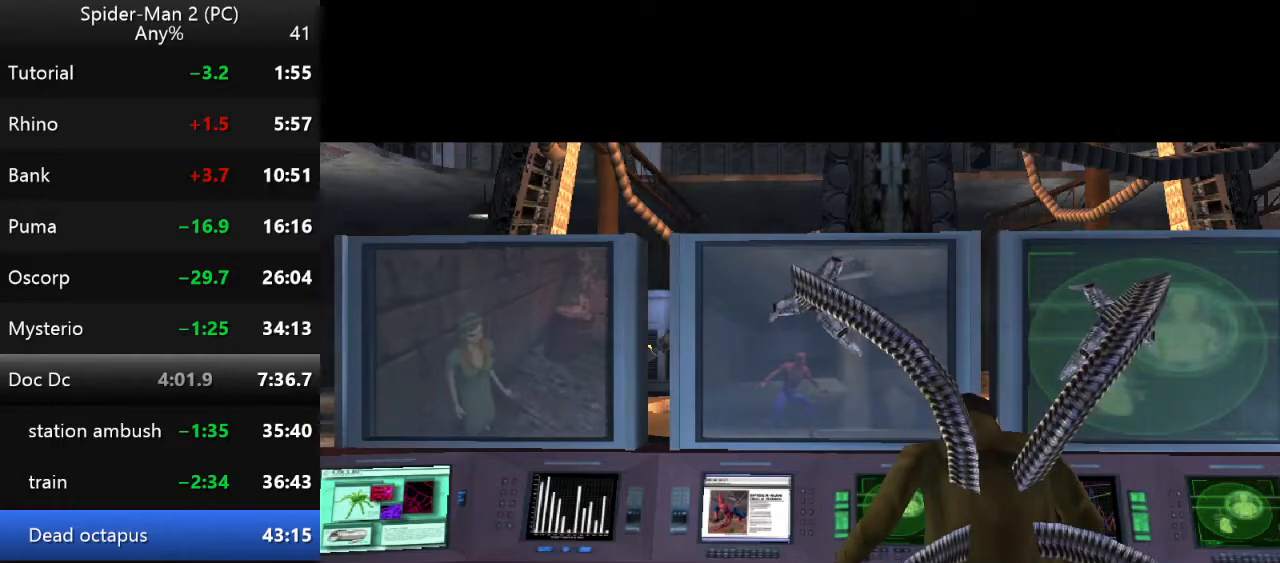
{"keys": ["w"], "mouse": [], "events": []}
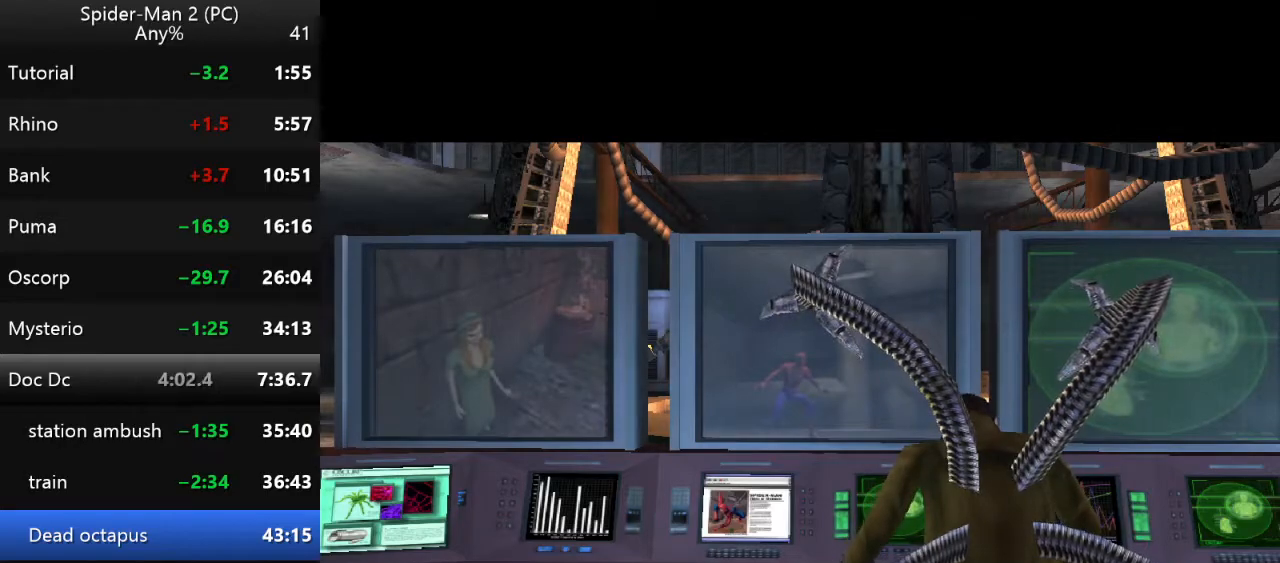
{"keys": ["w"], "mouse": [], "events": []}
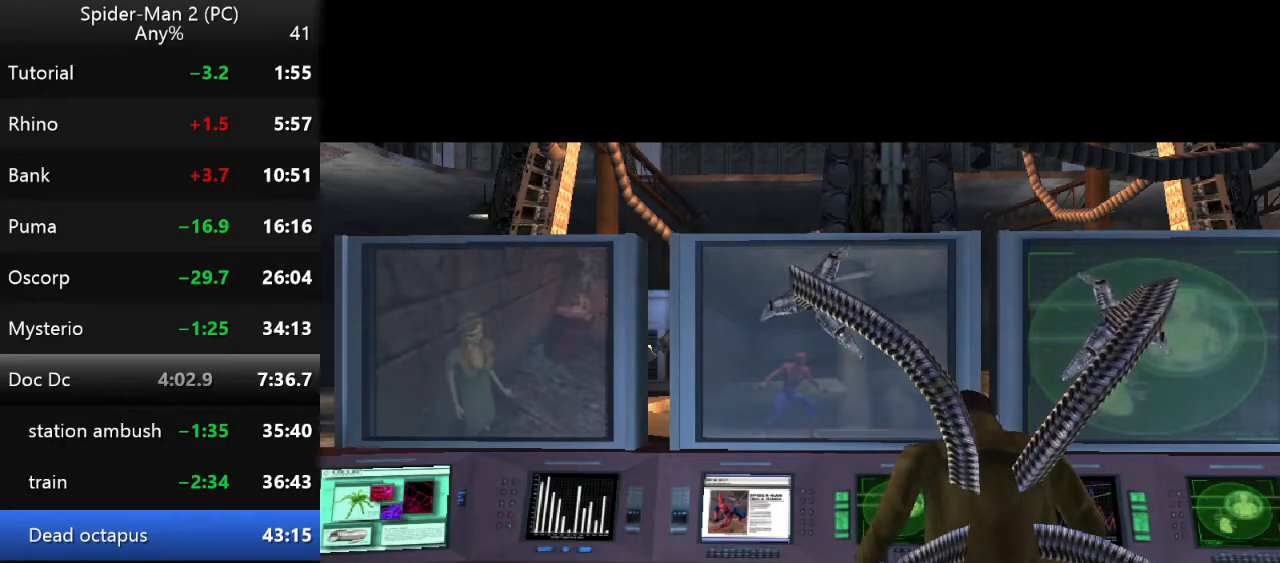
{"keys": ["w"], "mouse": [], "events": []}
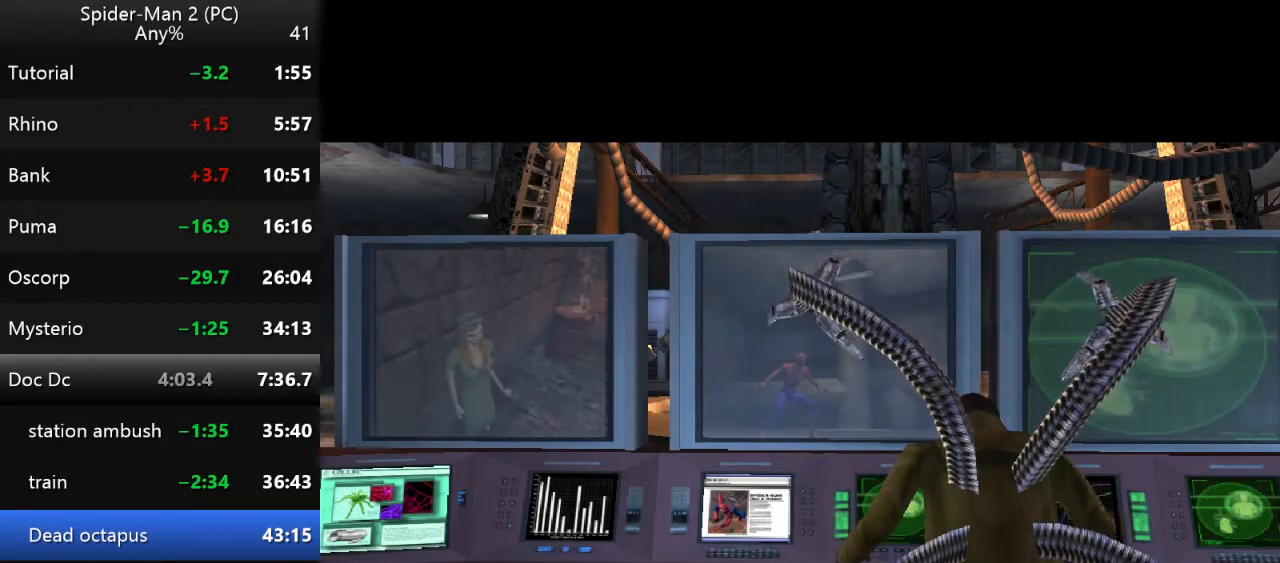
{"keys": ["w"], "mouse": [], "events": []}
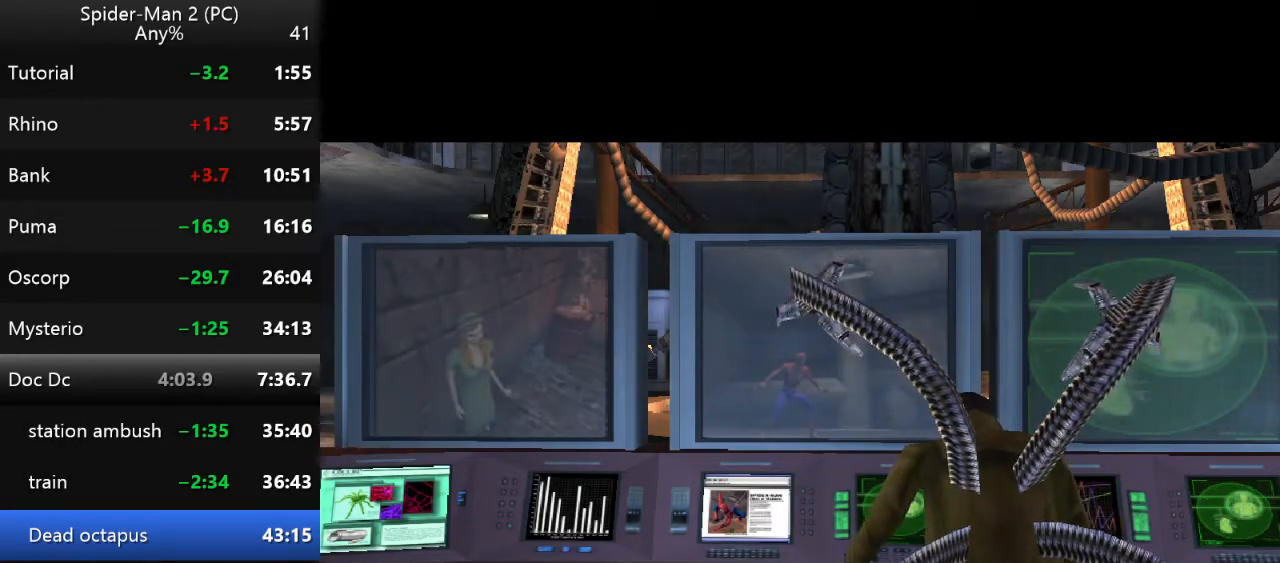
{"keys": ["w"], "mouse": [], "events": []}
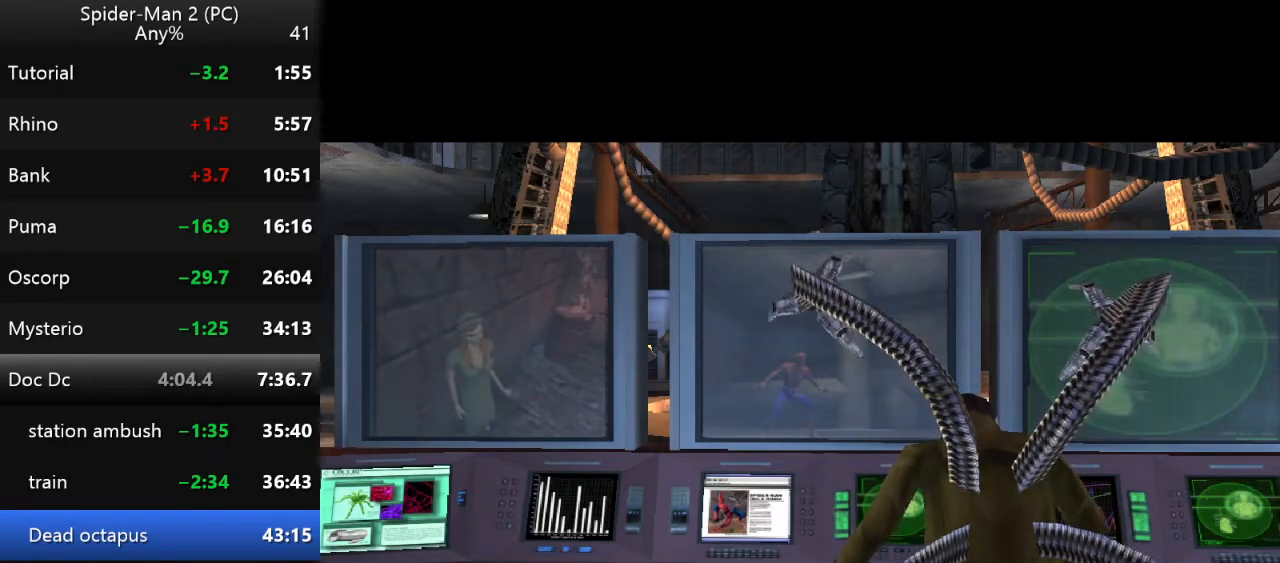
{"keys": ["w"], "mouse": [], "events": []}